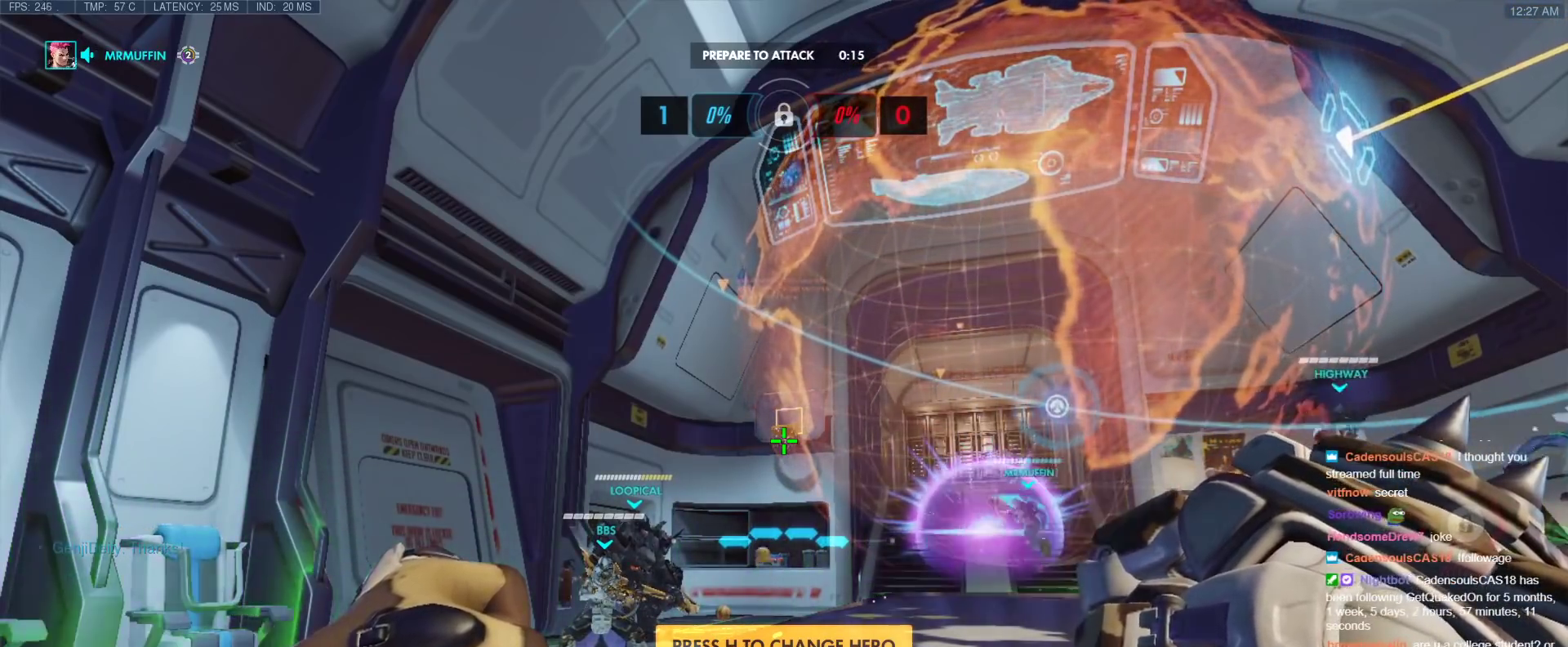
Gameplay with keyboard; each line is a JSON object with the keys held at the frame after it. "events" lists presses ("down") and releases ("up") of "1", "2", "3", "4", "5", "a", "alt", "b", "c", "caps_lock", "ctrl", "d", "e", "f", "g", "n", "q", "r", "s", "shift", "space", "t", "tab", "v", "w", "x" and "z" between this image and that frame as [ms after this image, input, new state], when the widget could be followed in between. No other keys are recorded. Mouse input is not recorded.
{"keys": ["ctrl"], "events": []}
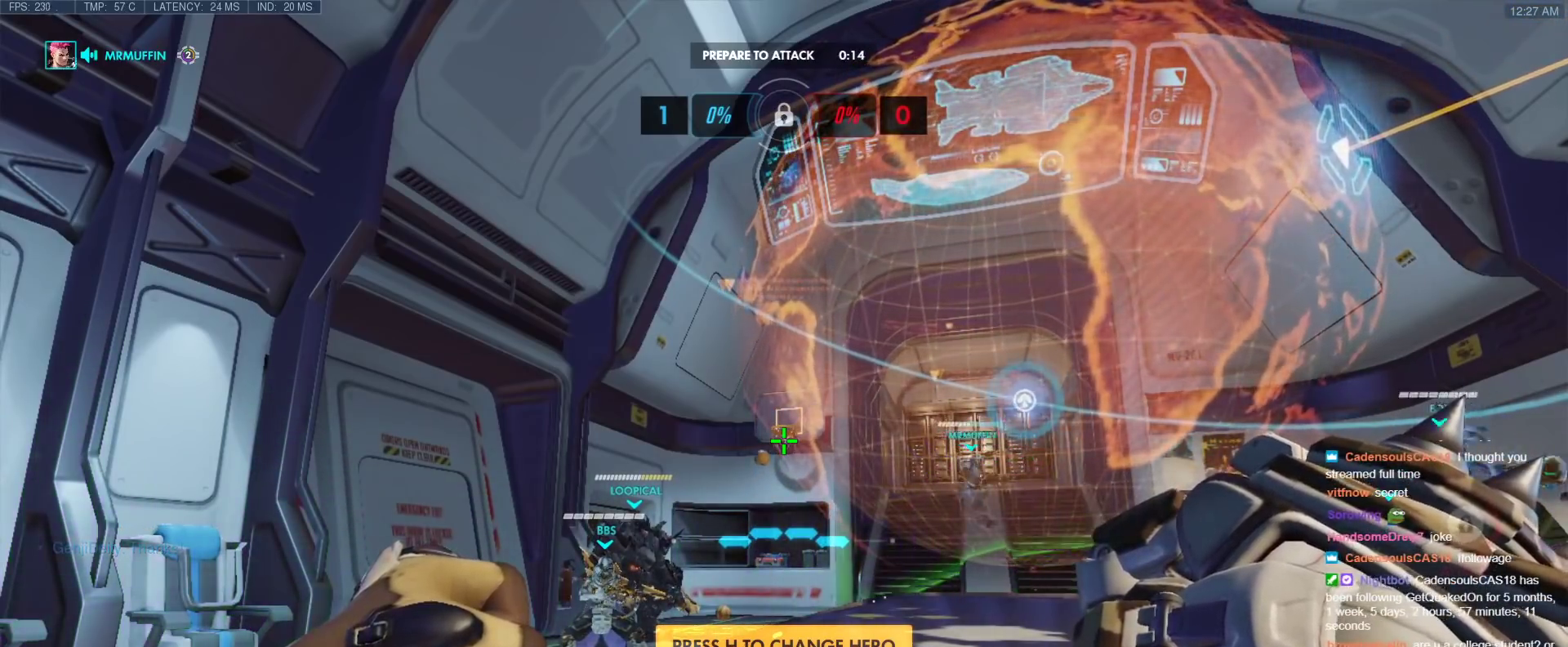
{"keys": ["w"], "events": [[250, "a", "down"], [283, "ctrl", "up"], [283, "w", "down"], [483, "a", "up"]]}
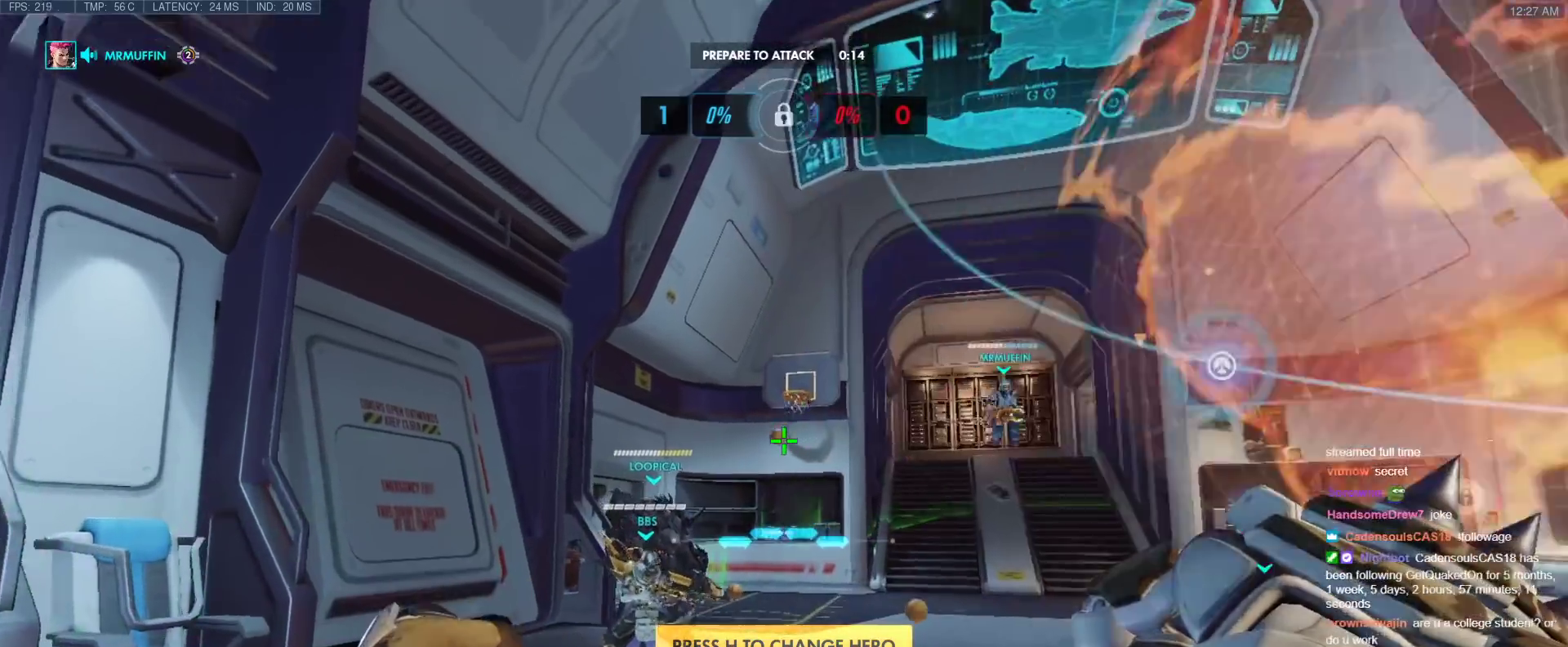
{"keys": ["w"], "events": [[33, "r", "down"], [167, "r", "up"]]}
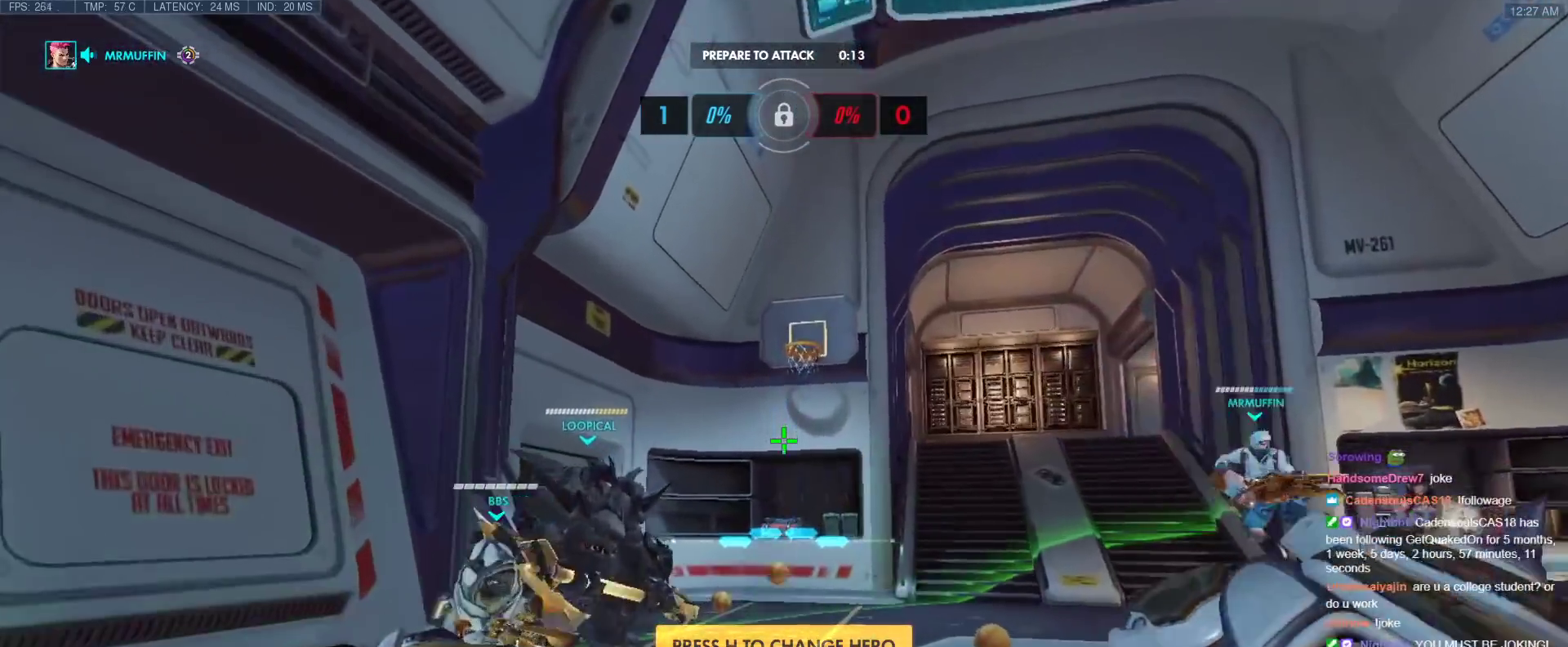
{"keys": ["w"], "events": []}
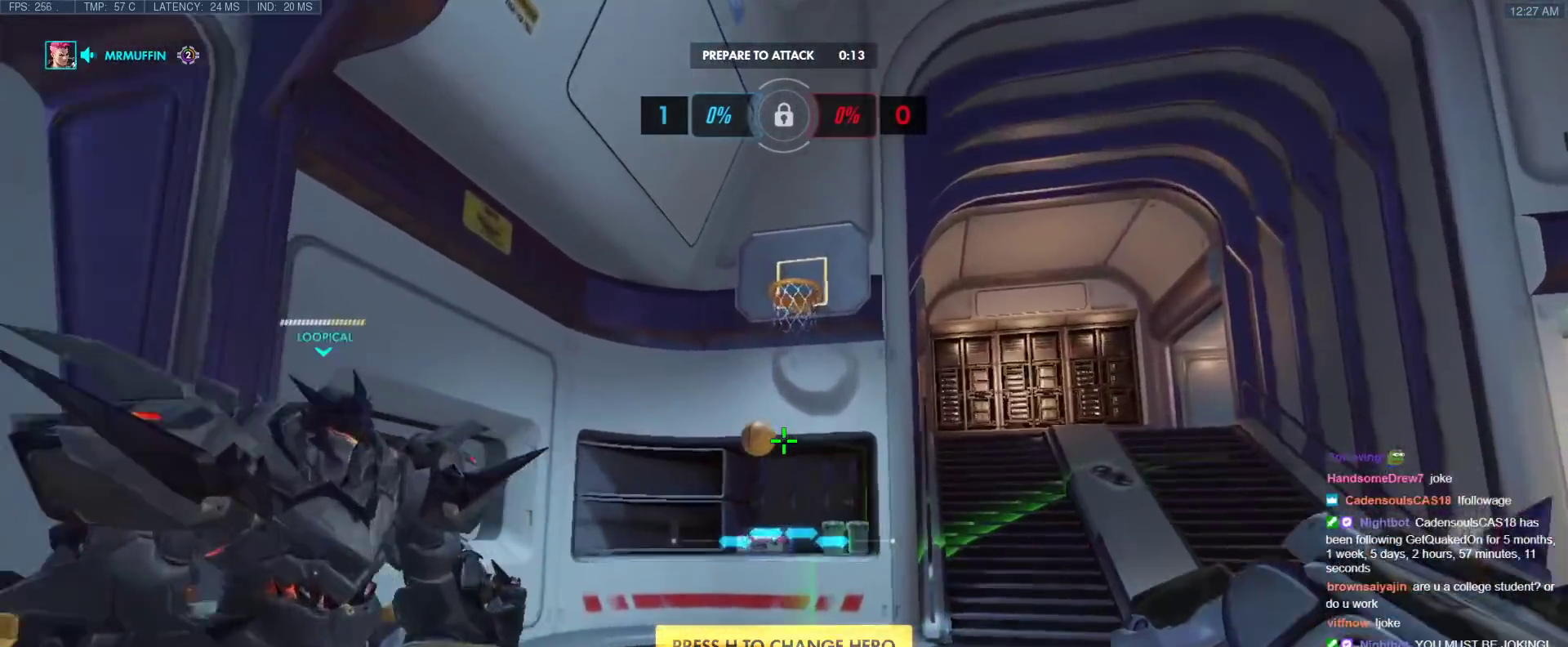
{"keys": ["w"], "events": []}
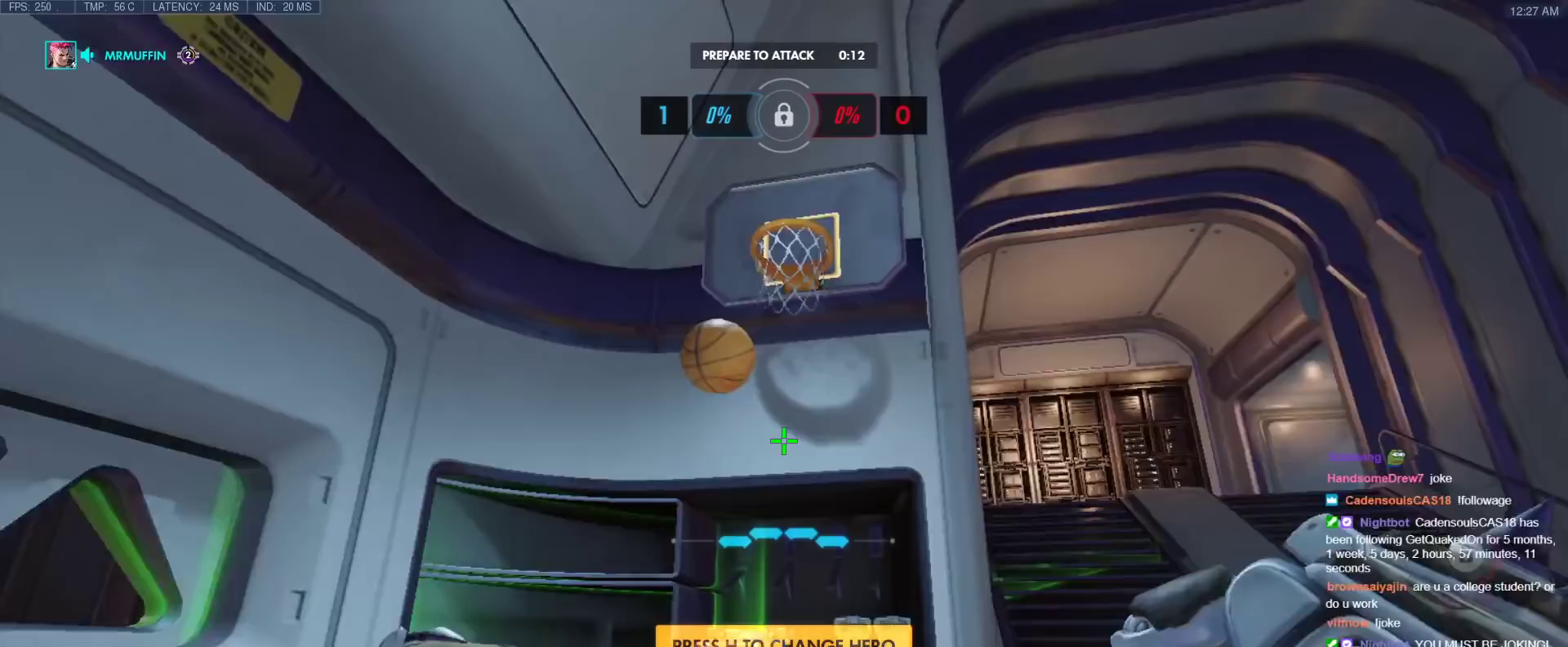
{"keys": [], "events": [[33, "a", "down"], [167, "a", "up"], [167, "w", "up"]]}
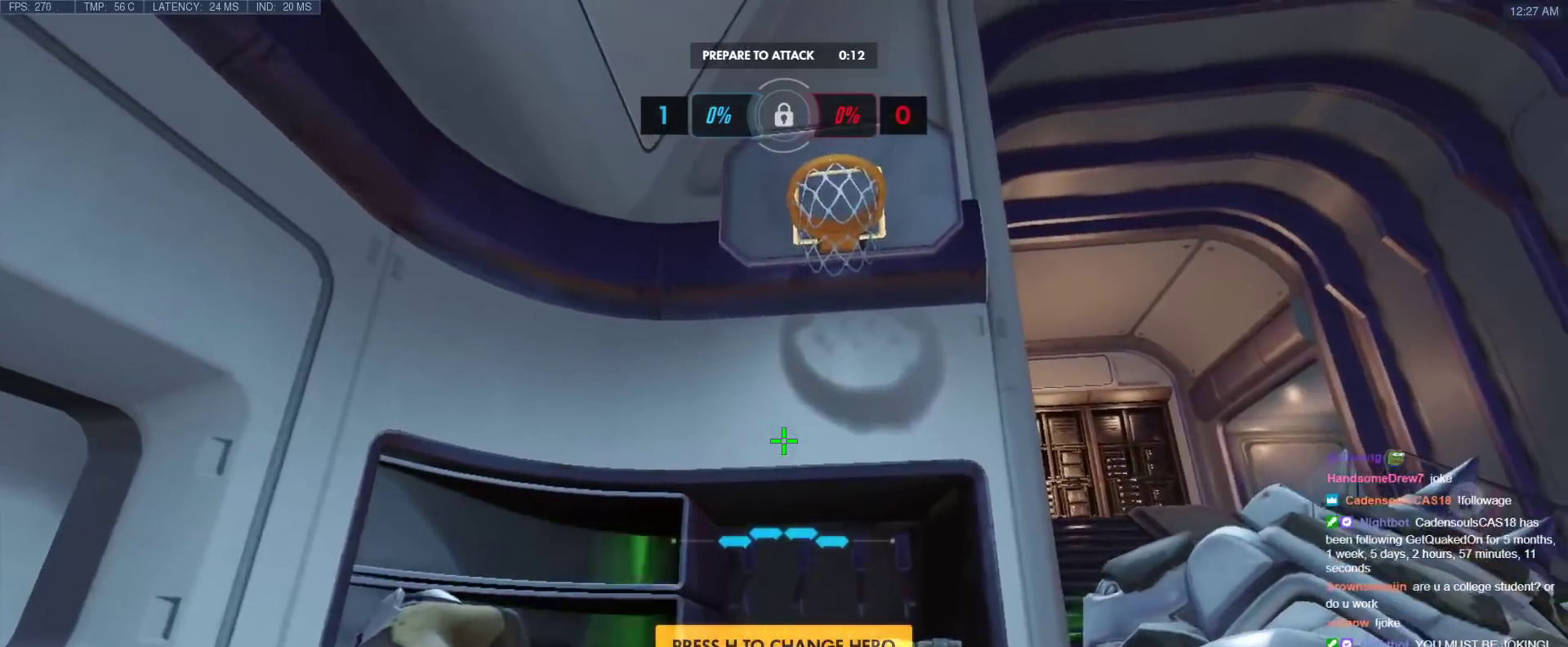
{"keys": ["ctrl"], "events": [[317, "ctrl", "down"]]}
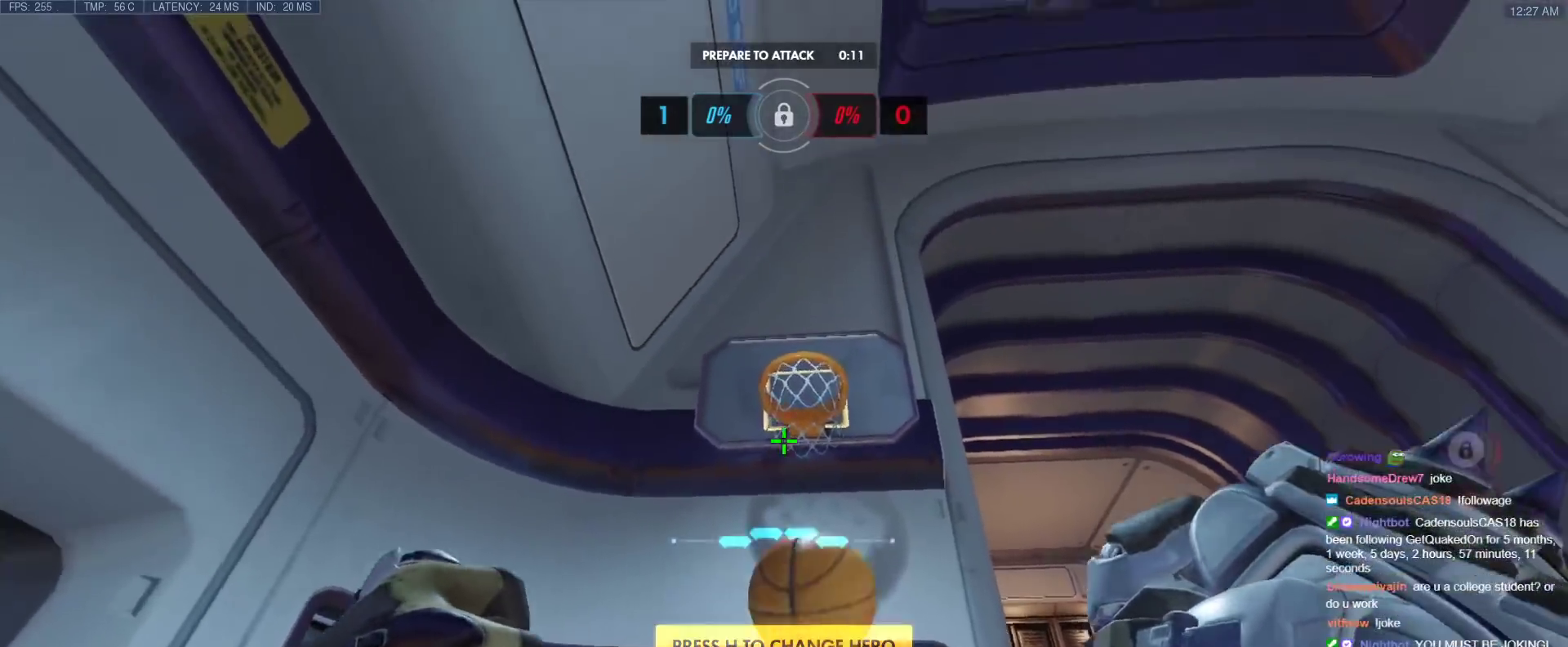
{"keys": ["ctrl"], "events": [[17, "w", "down"], [300, "w", "up"]]}
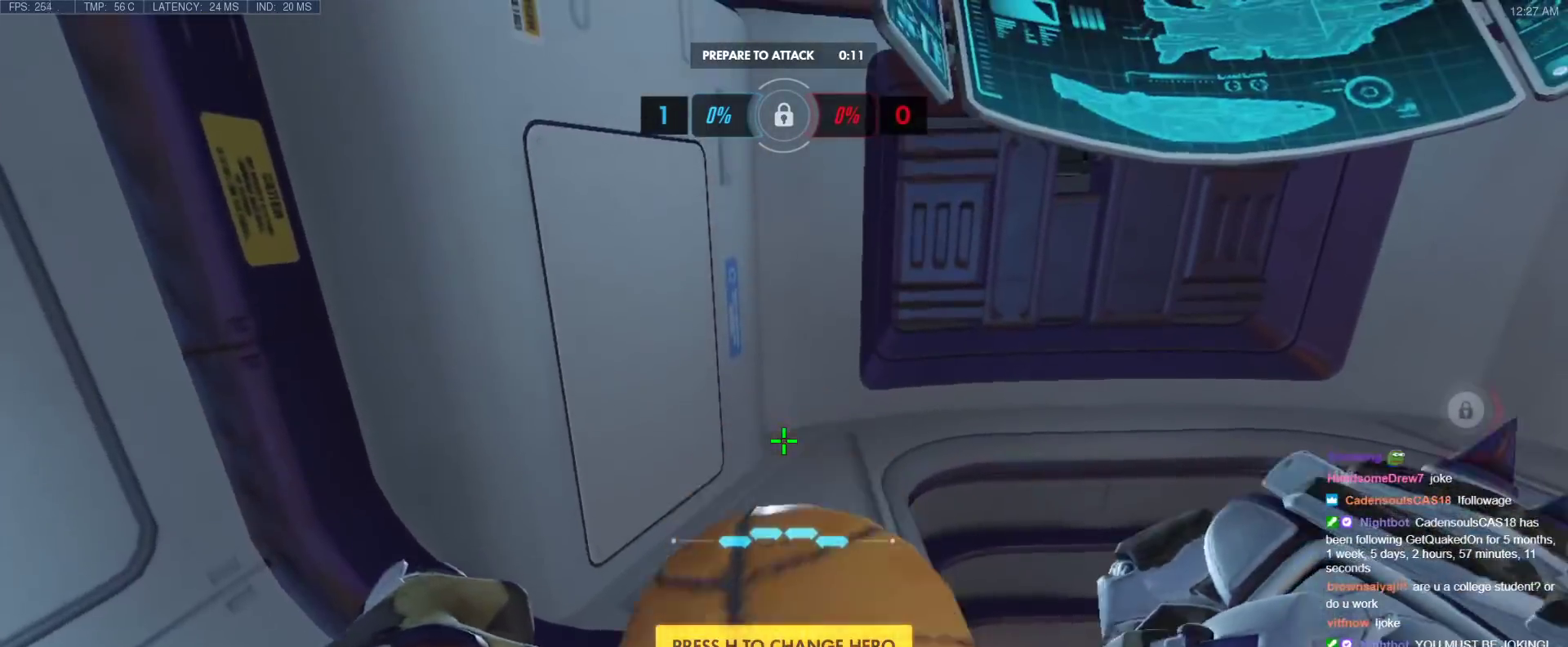
{"keys": ["ctrl"], "events": []}
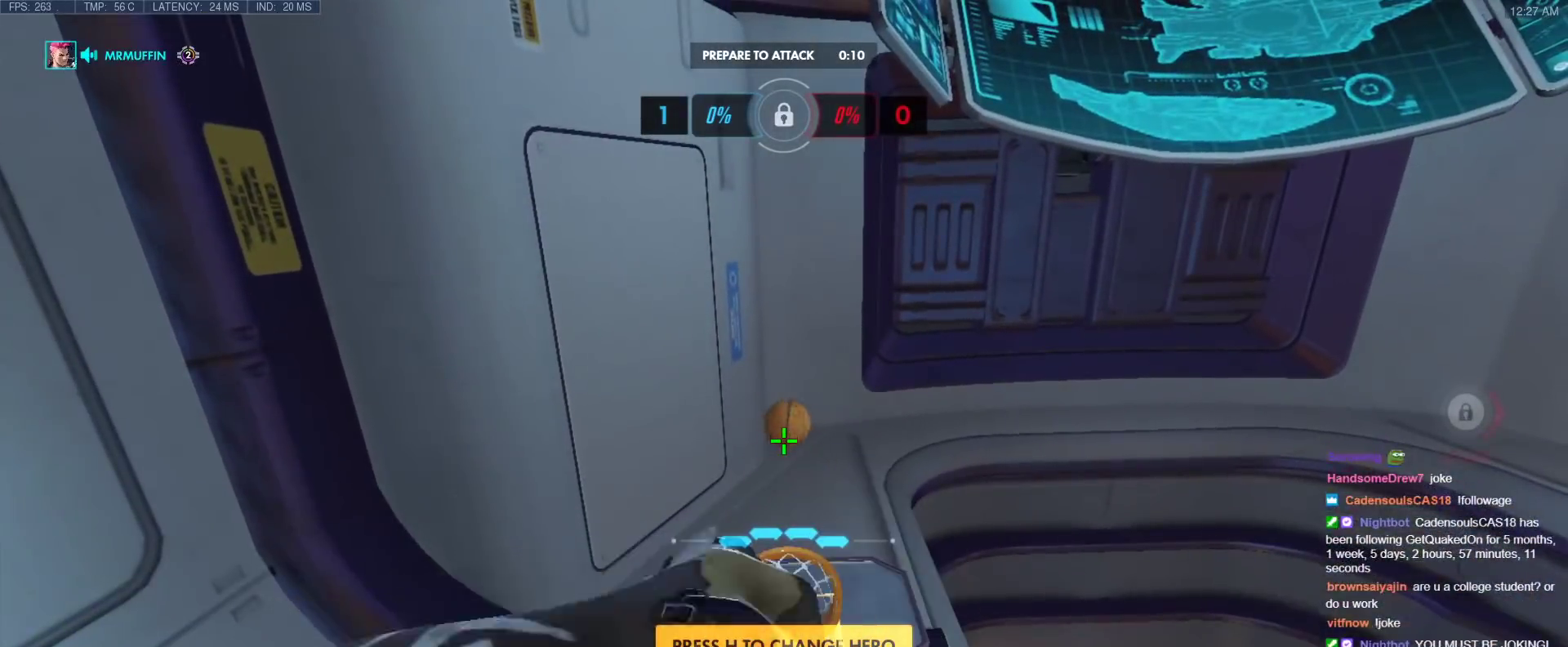
{"keys": ["ctrl"], "events": []}
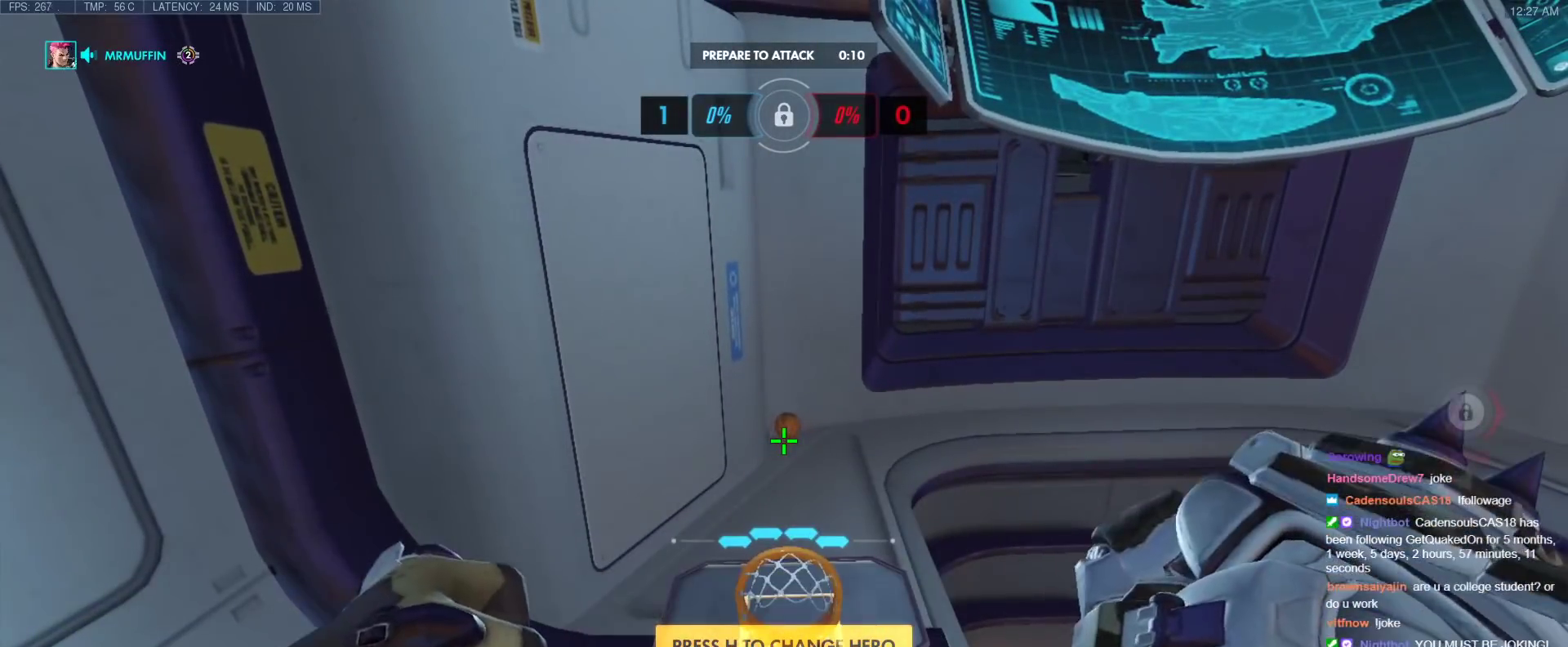
{"keys": ["ctrl", "d", "s"], "events": [[383, "d", "down"], [383, "s", "down"]]}
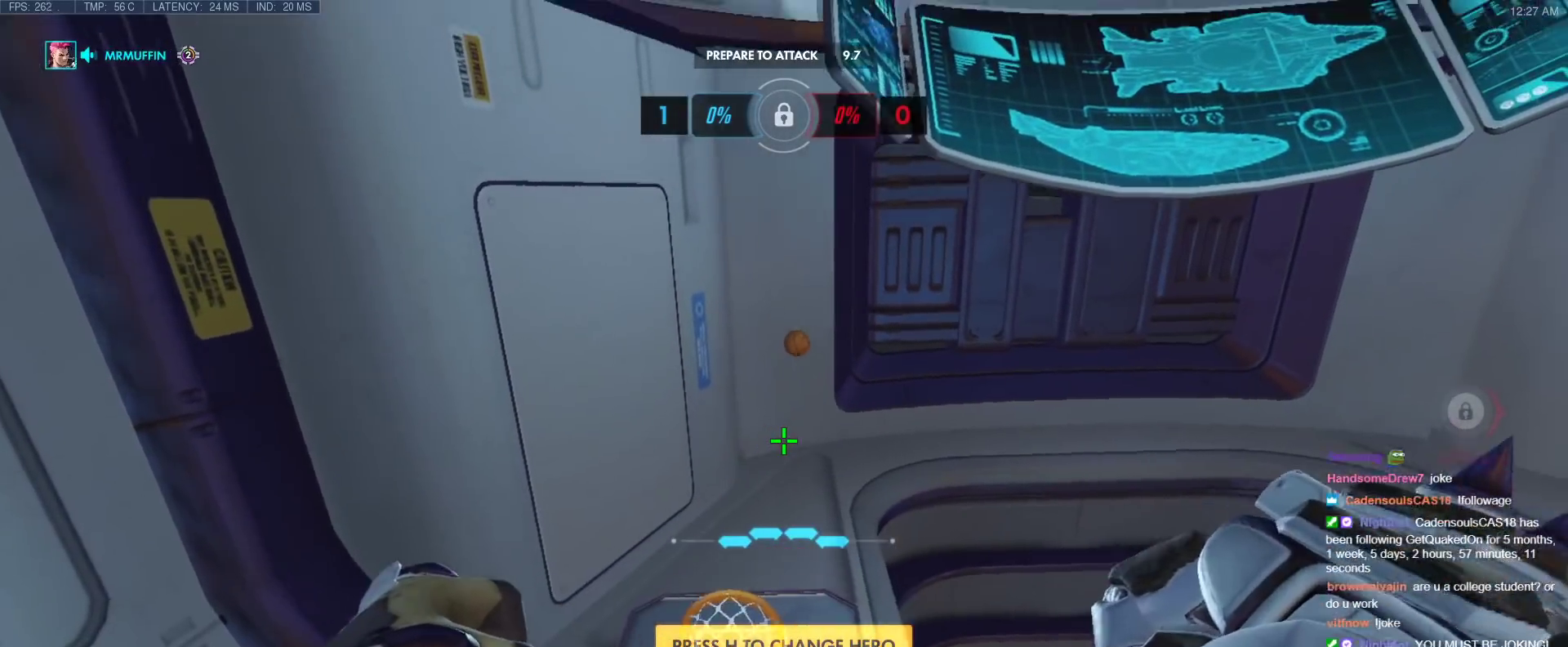
{"keys": ["ctrl", "d", "s"], "events": []}
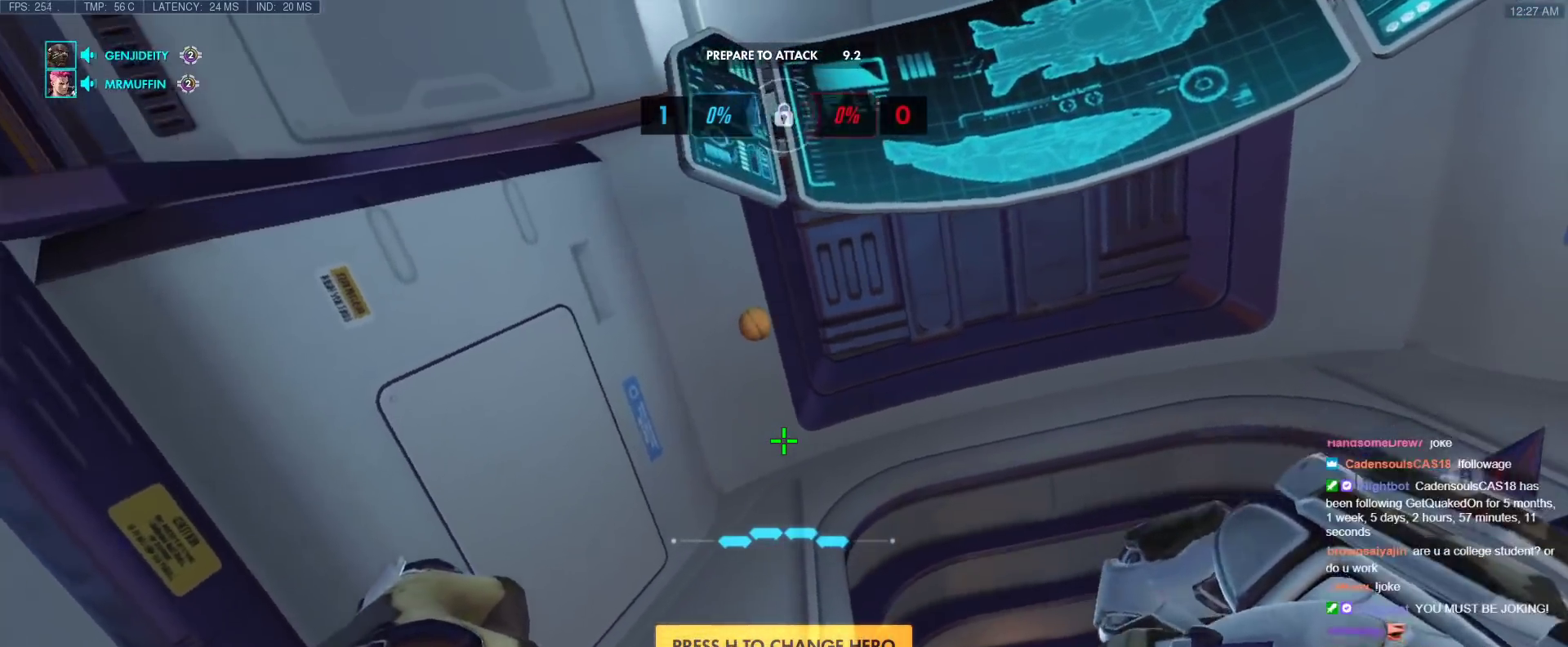
{"keys": ["ctrl"], "events": [[133, "d", "up"], [183, "s", "up"]]}
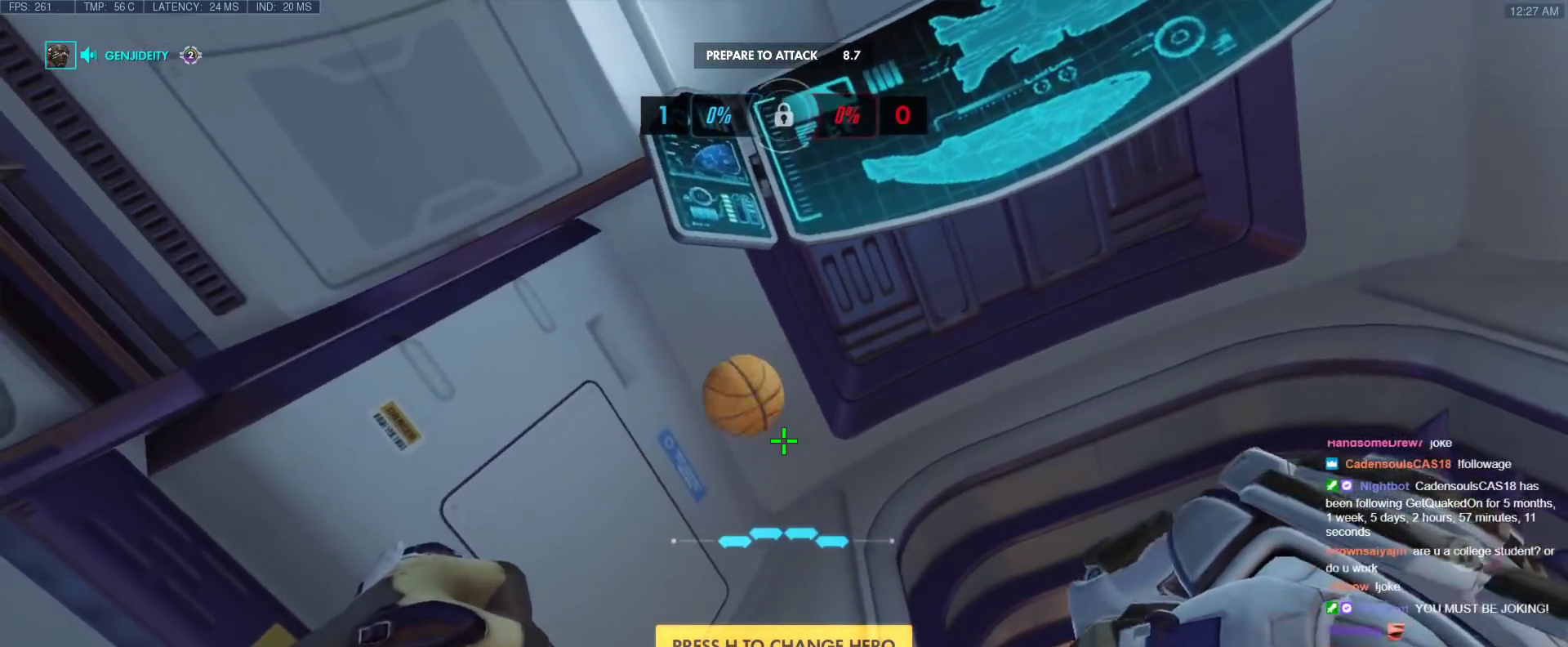
{"keys": ["ctrl"], "events": [[17, "w", "down"], [100, "w", "up"]]}
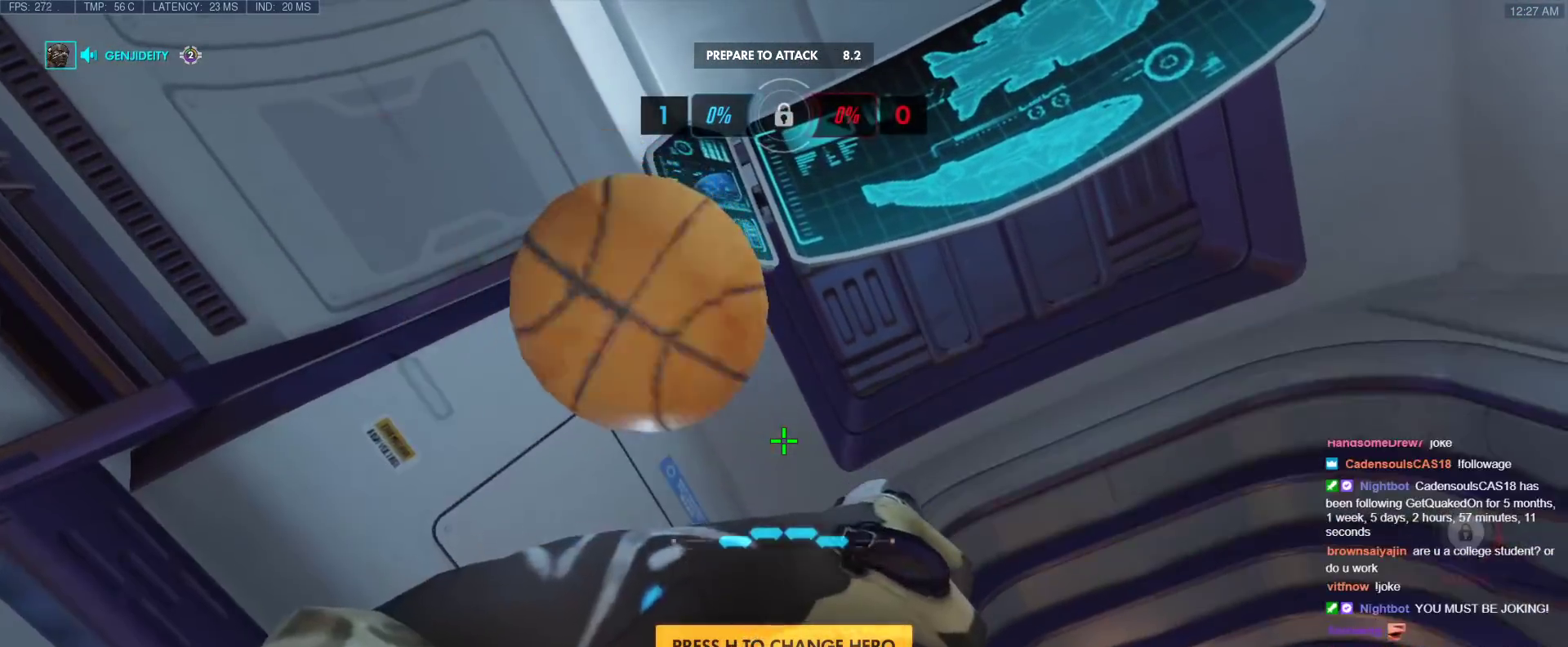
{"keys": ["ctrl"], "events": [[217, "a", "down"], [300, "a", "up"]]}
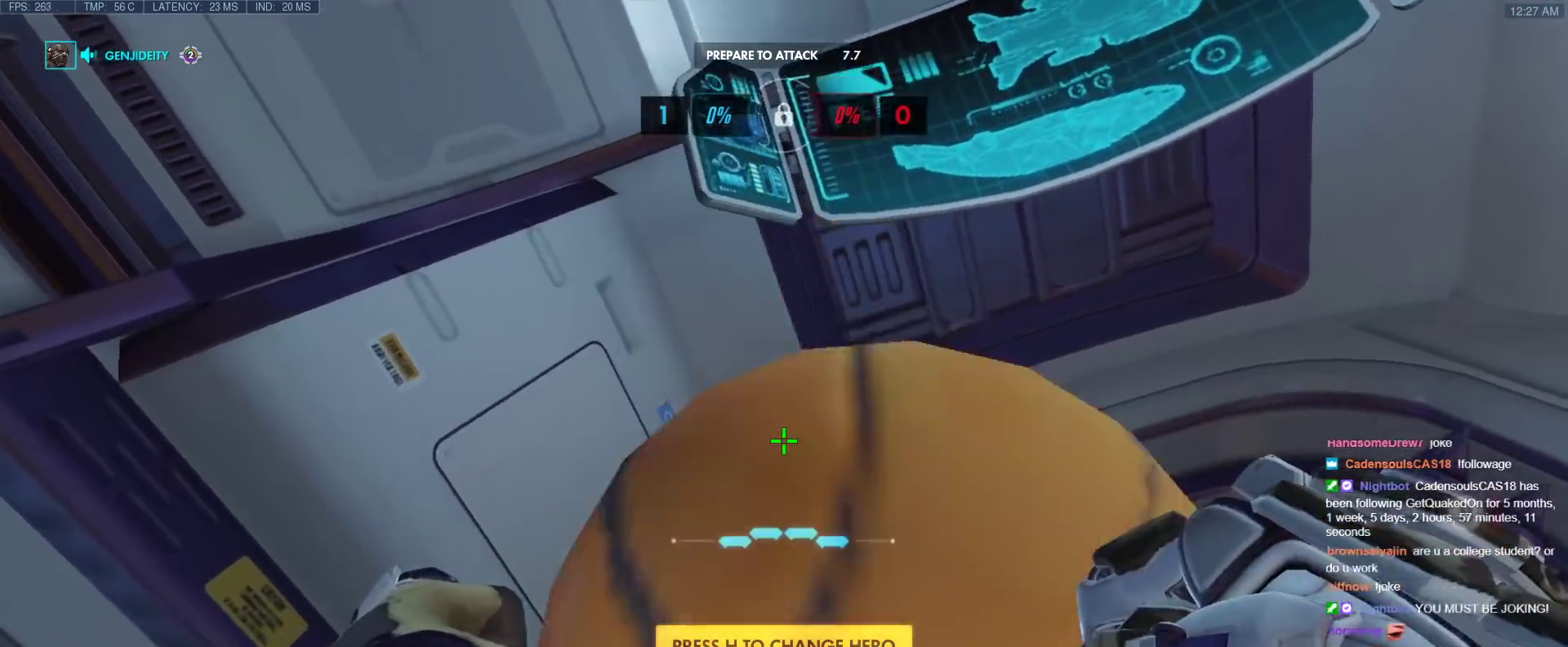
{"keys": ["ctrl"], "events": []}
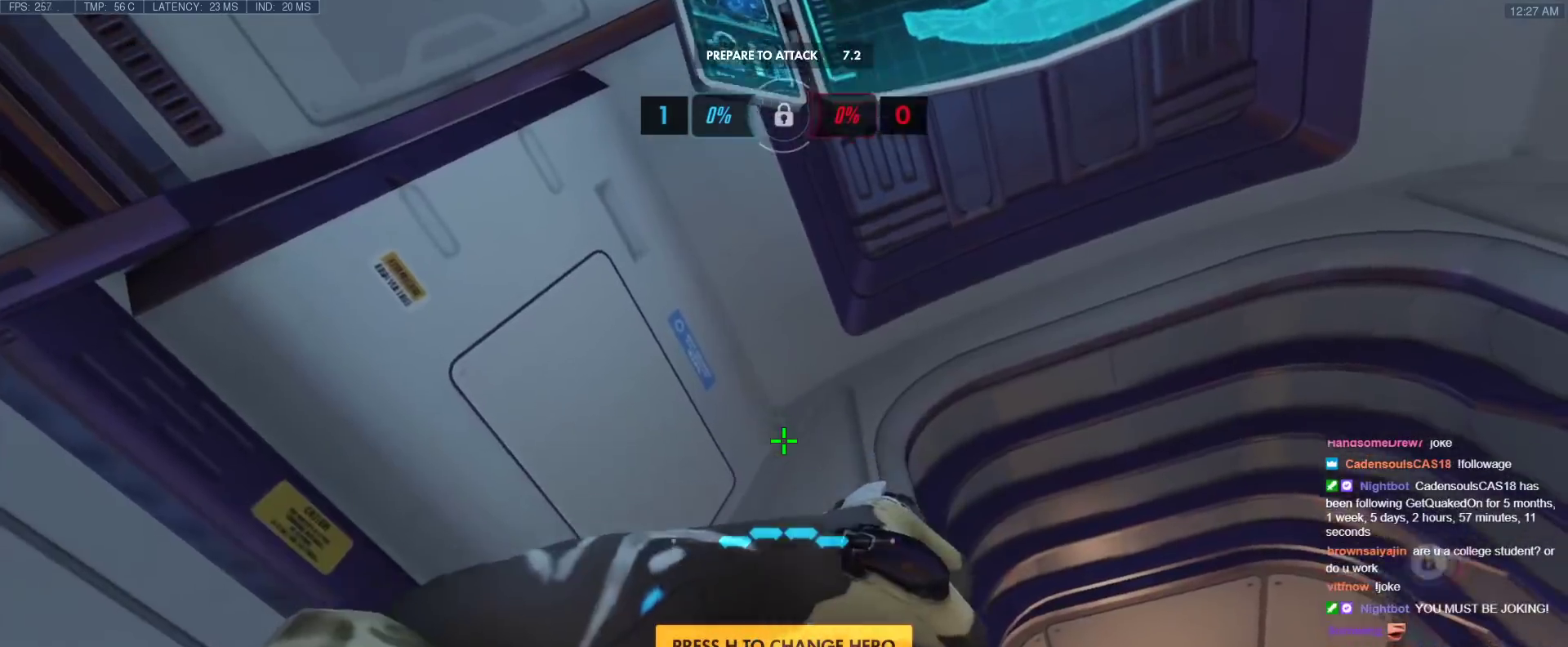
{"keys": ["ctrl"], "events": []}
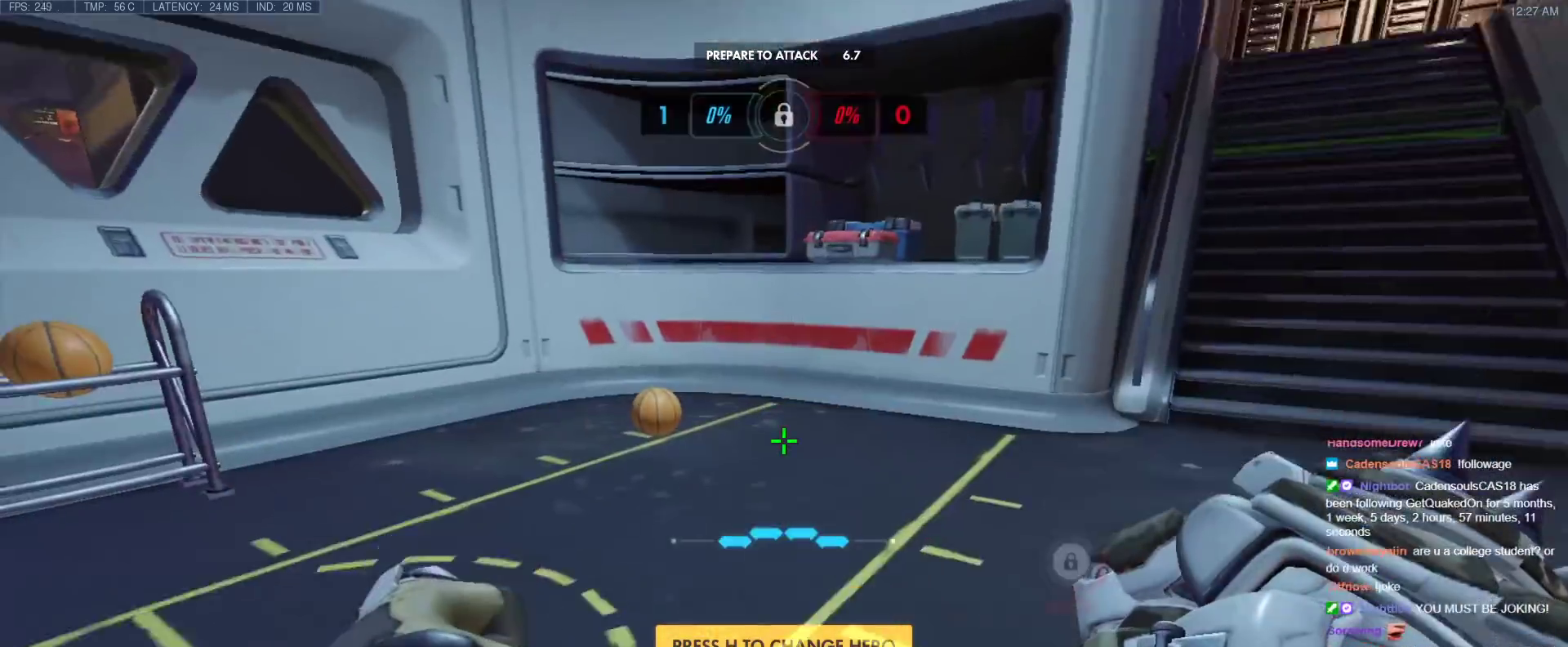
{"keys": ["ctrl", "d"], "events": [[500, "d", "down"]]}
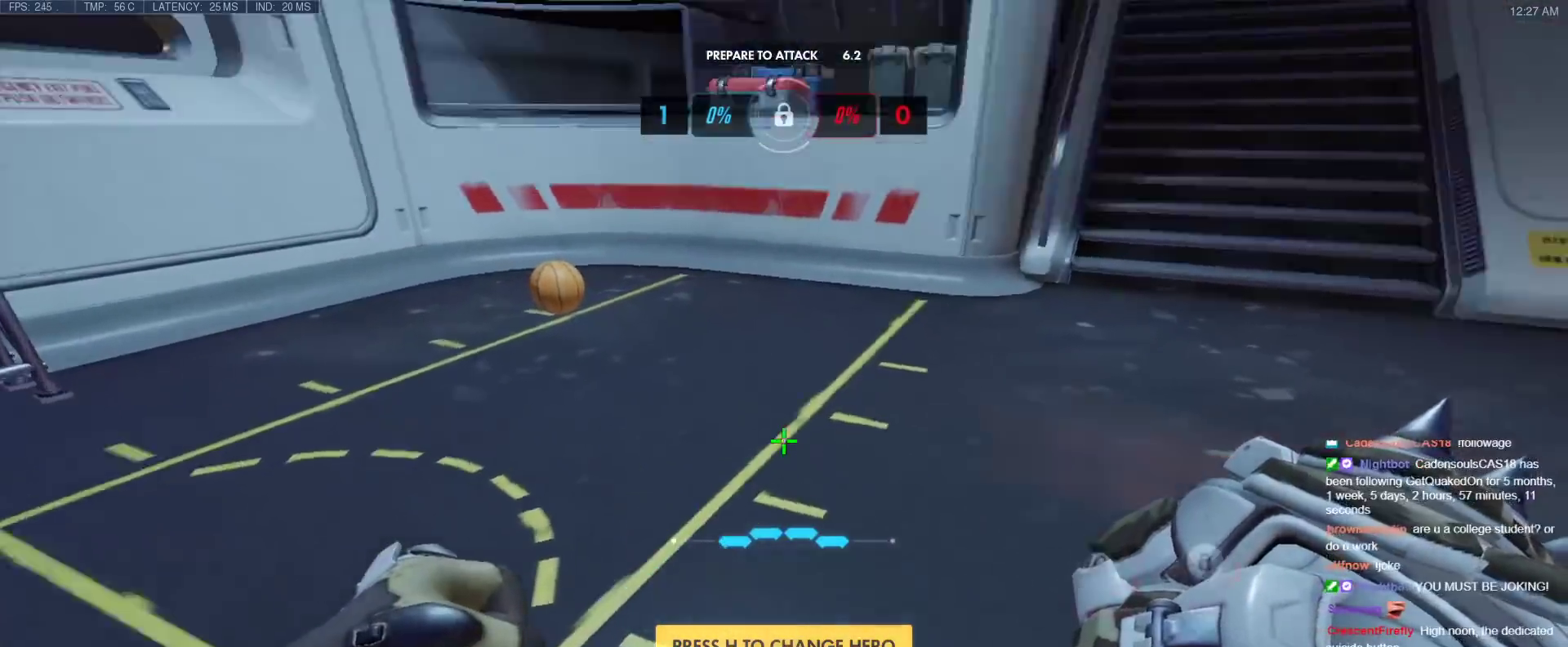
{"keys": ["w"], "events": [[50, "ctrl", "up"], [50, "w", "down"], [133, "d", "up"], [183, "r", "down"], [317, "r", "up"]]}
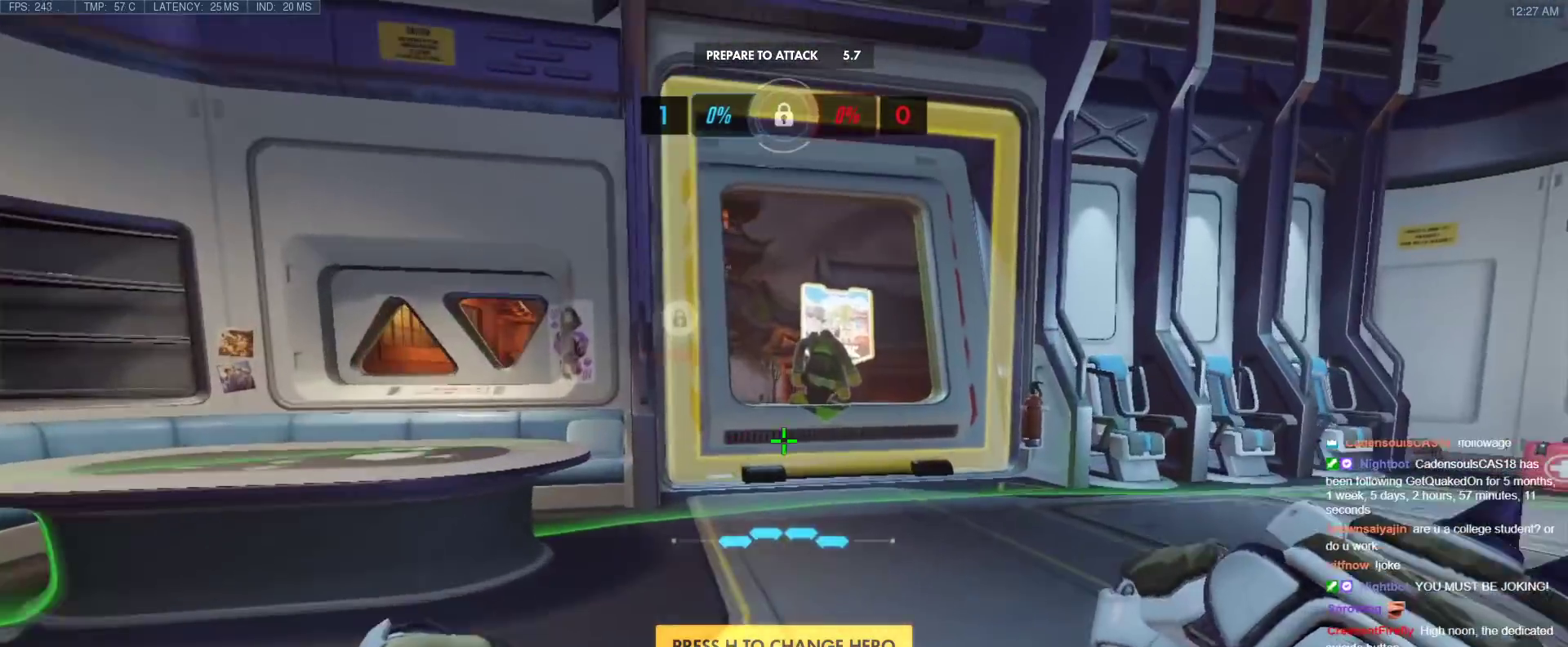
{"keys": ["w"], "events": [[200, "b", "down"], [383, "b", "up"]]}
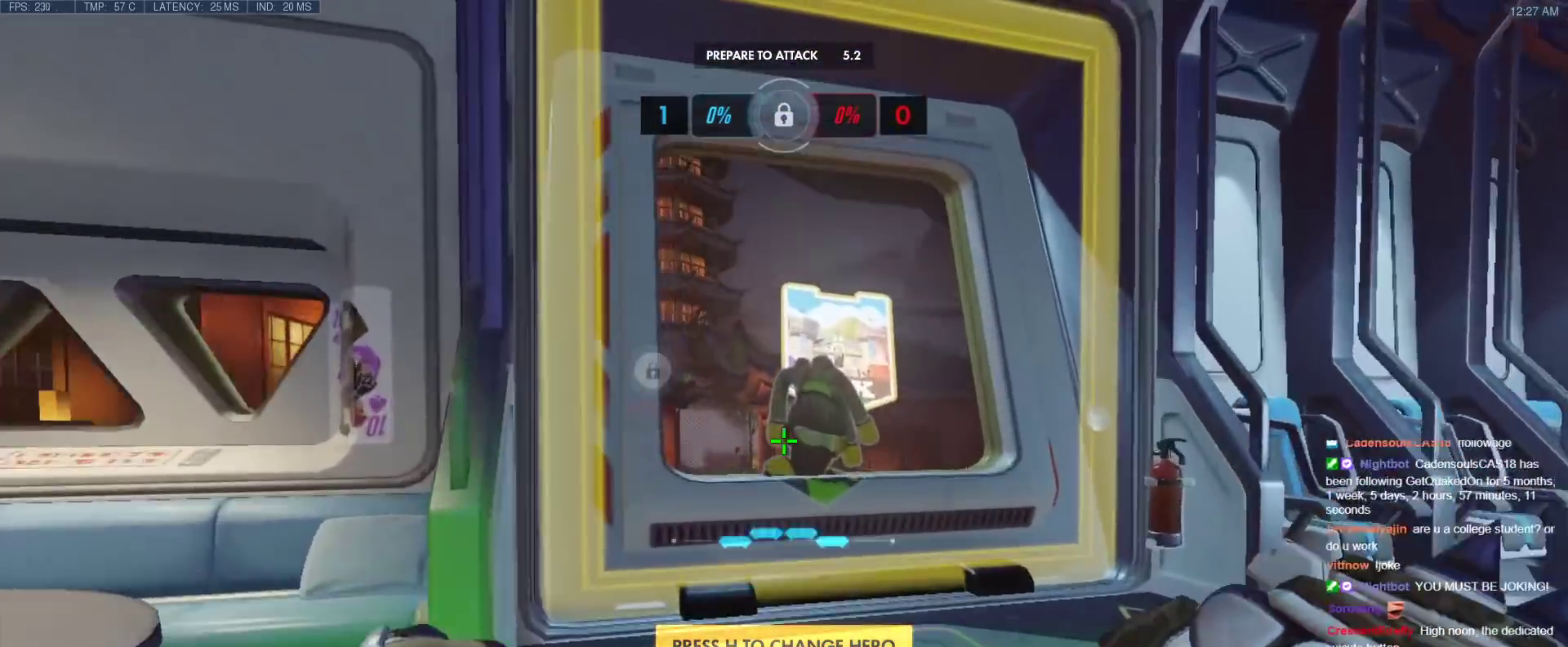
{"keys": ["w"], "events": []}
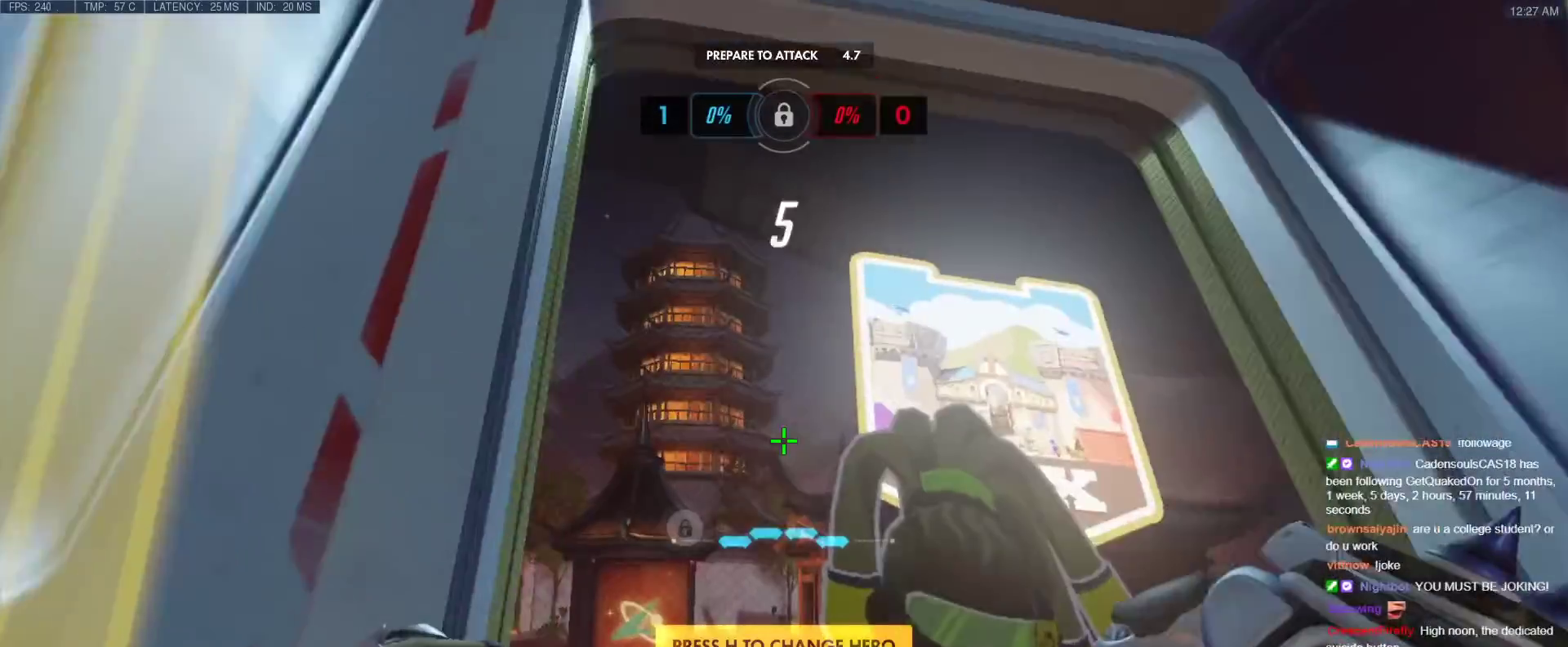
{"keys": [], "events": [[50, "w", "up"], [183, "t", "down"], [283, "t", "up"]]}
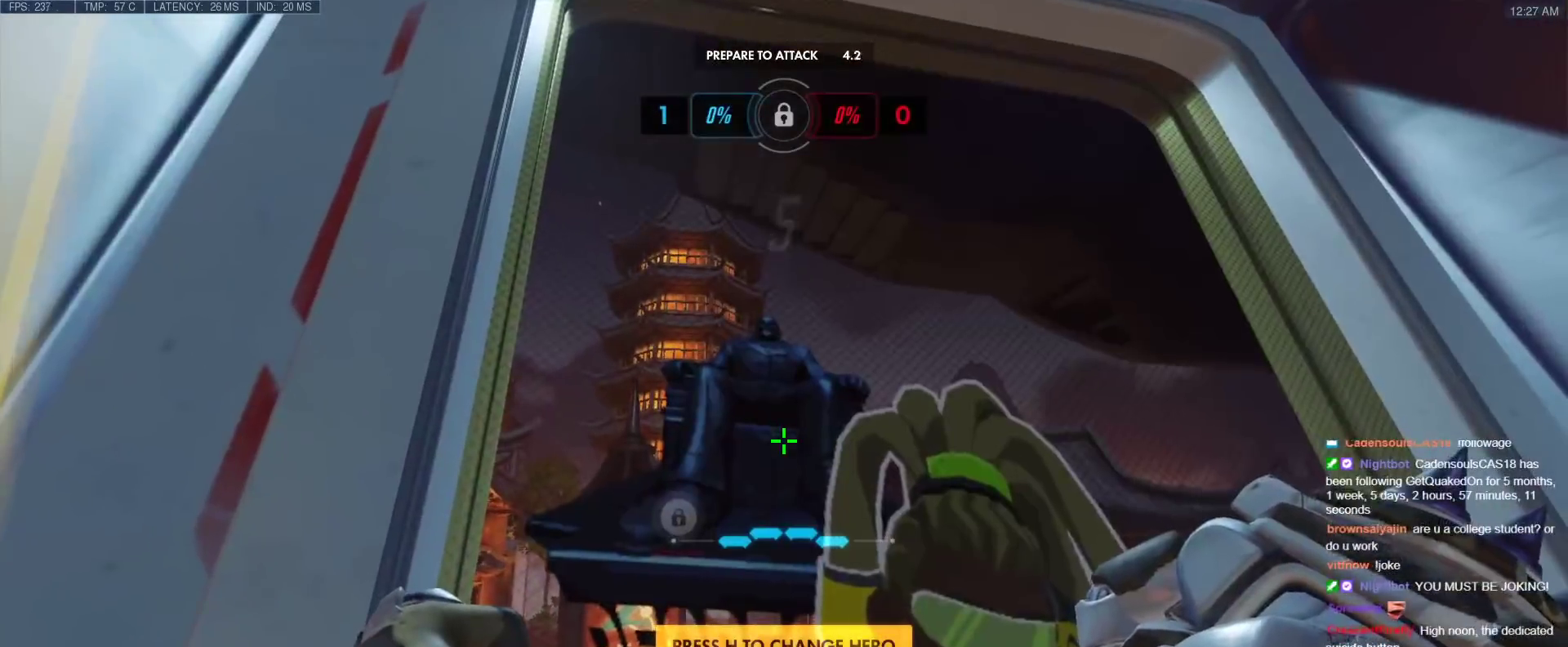
{"keys": [], "events": []}
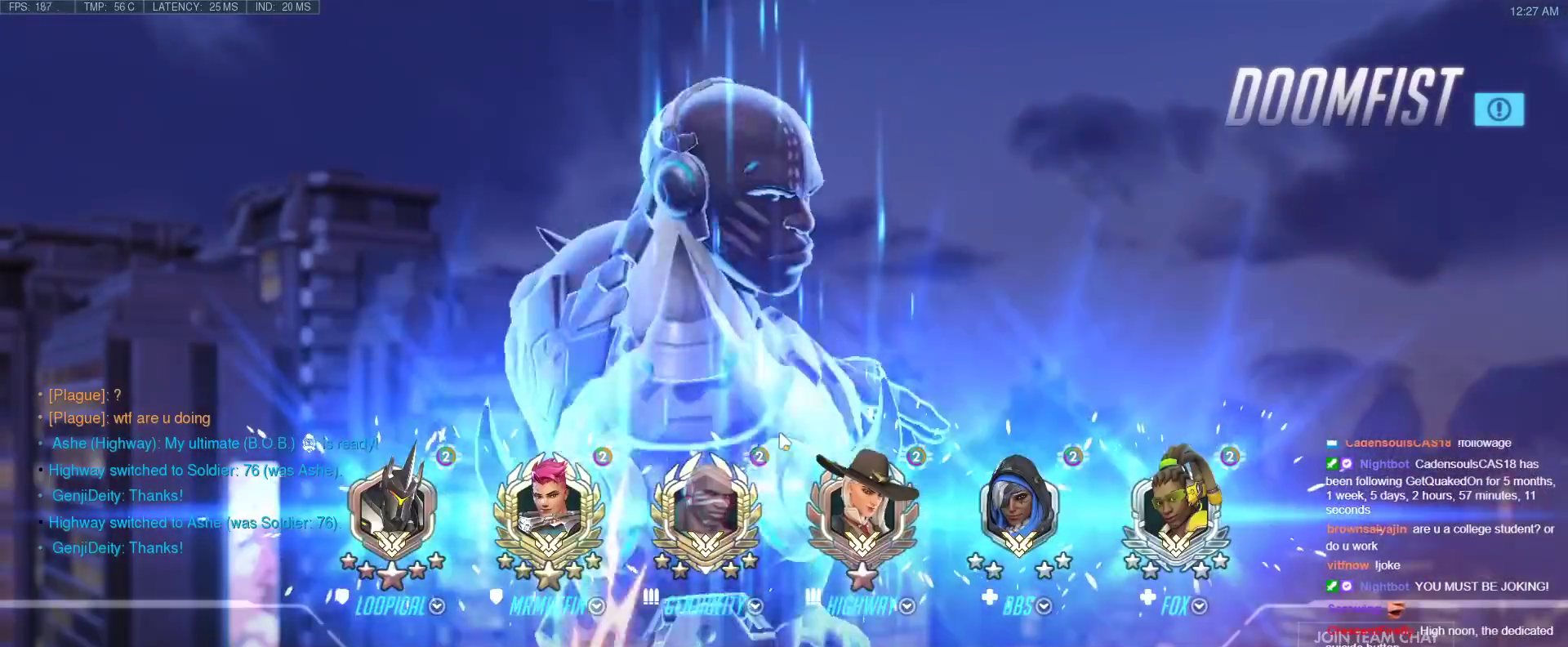
{"keys": [], "events": []}
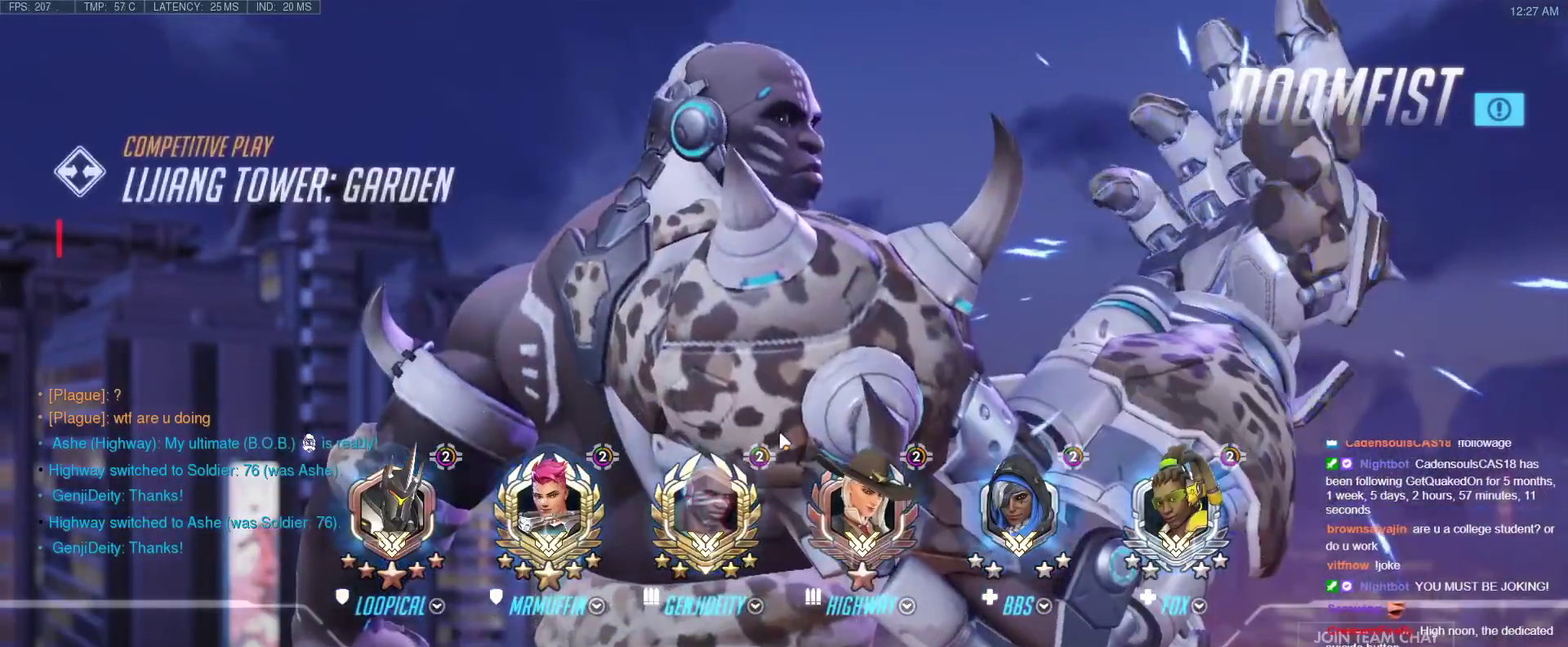
{"keys": [], "events": [[317, "b", "down"], [467, "b", "up"]]}
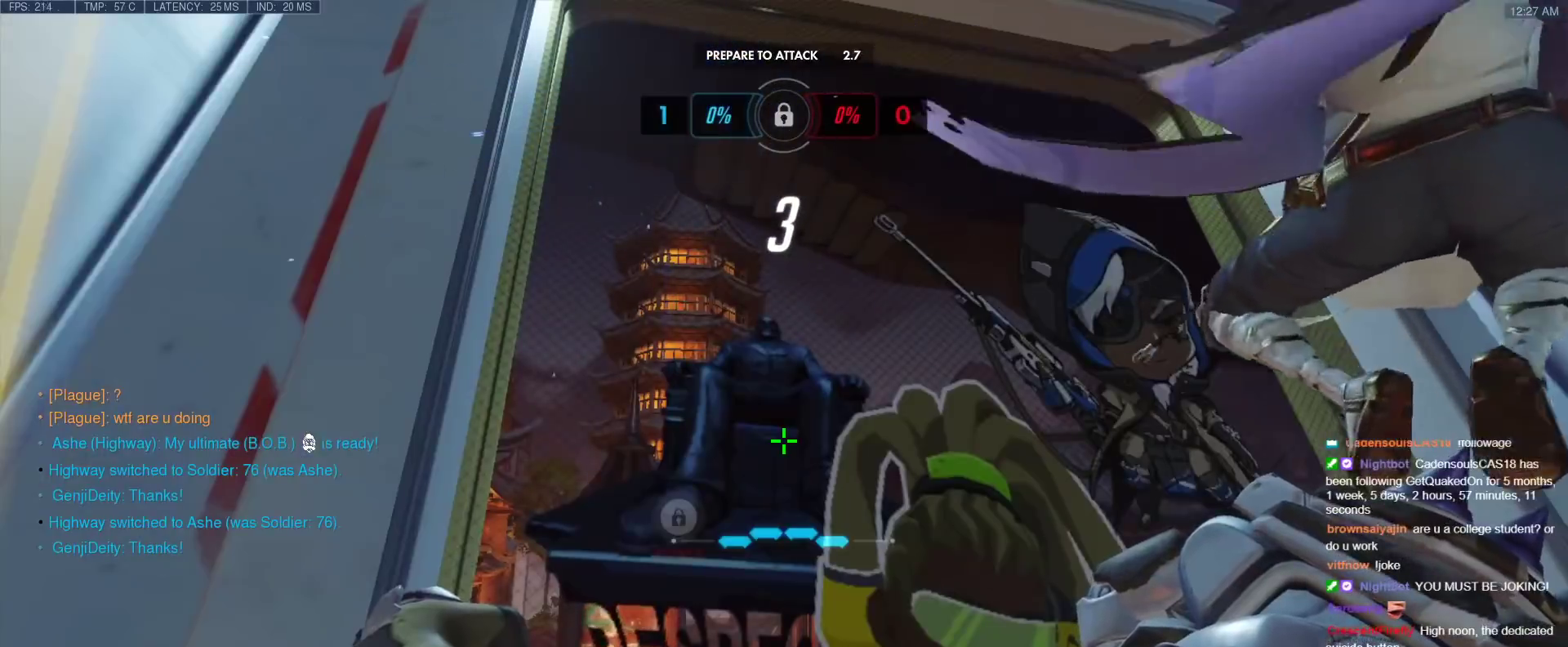
{"keys": [], "events": []}
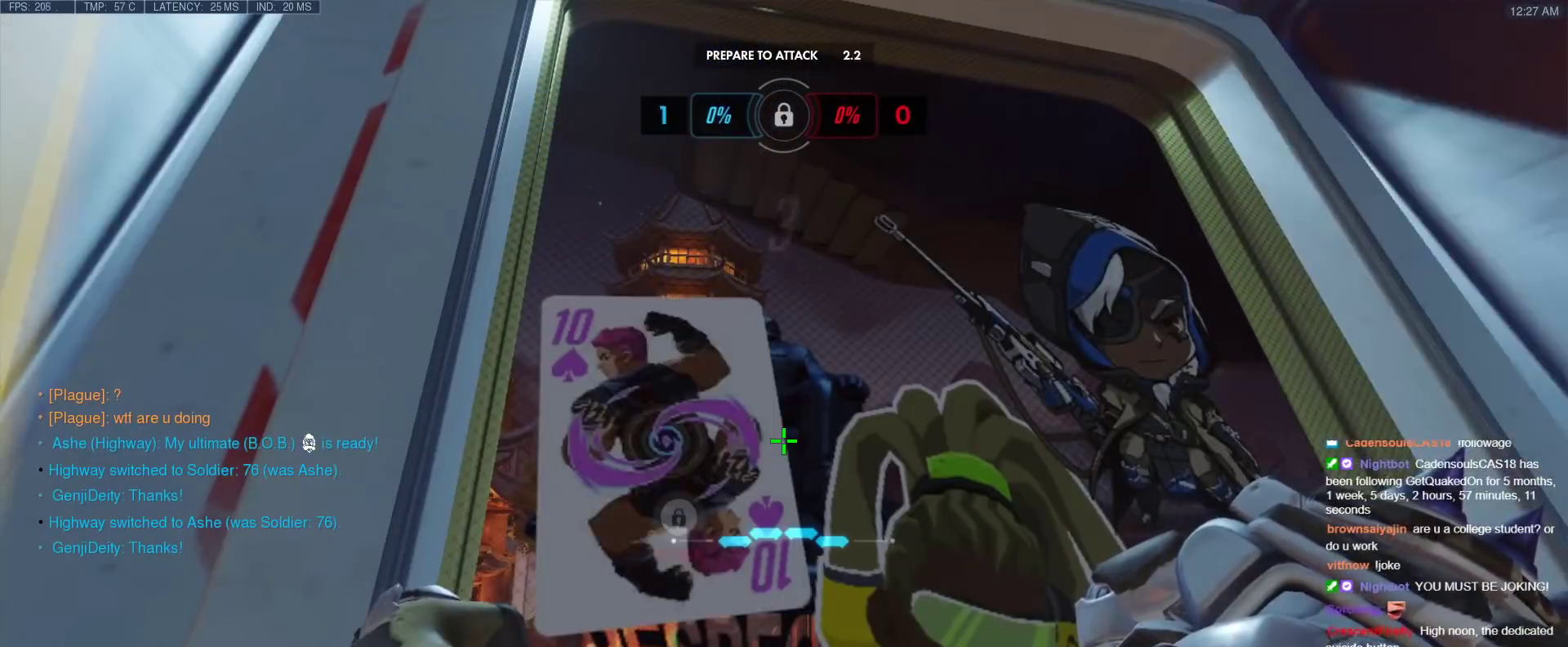
{"keys": [], "events": [[117, "b", "down"], [267, "b", "up"]]}
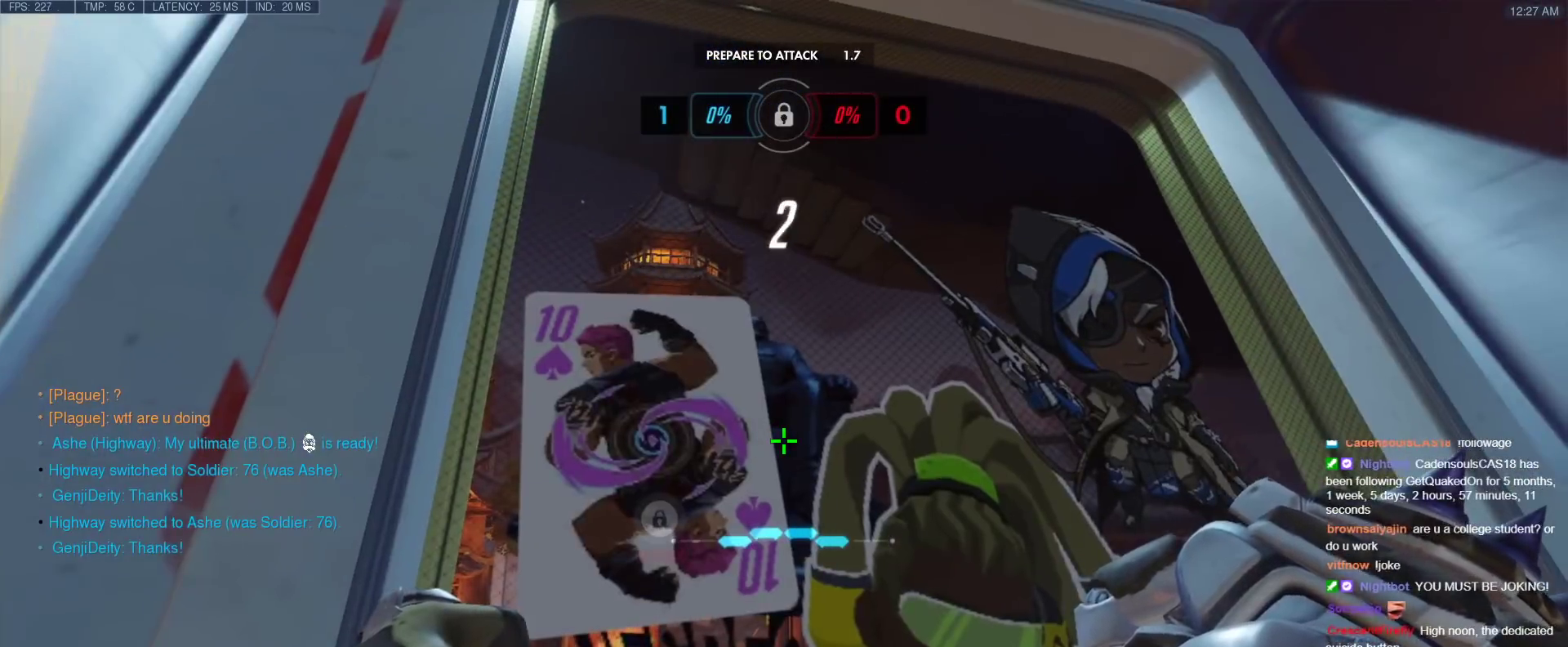
{"keys": ["b"], "events": [[133, "d", "down"], [283, "d", "up"], [467, "b", "down"]]}
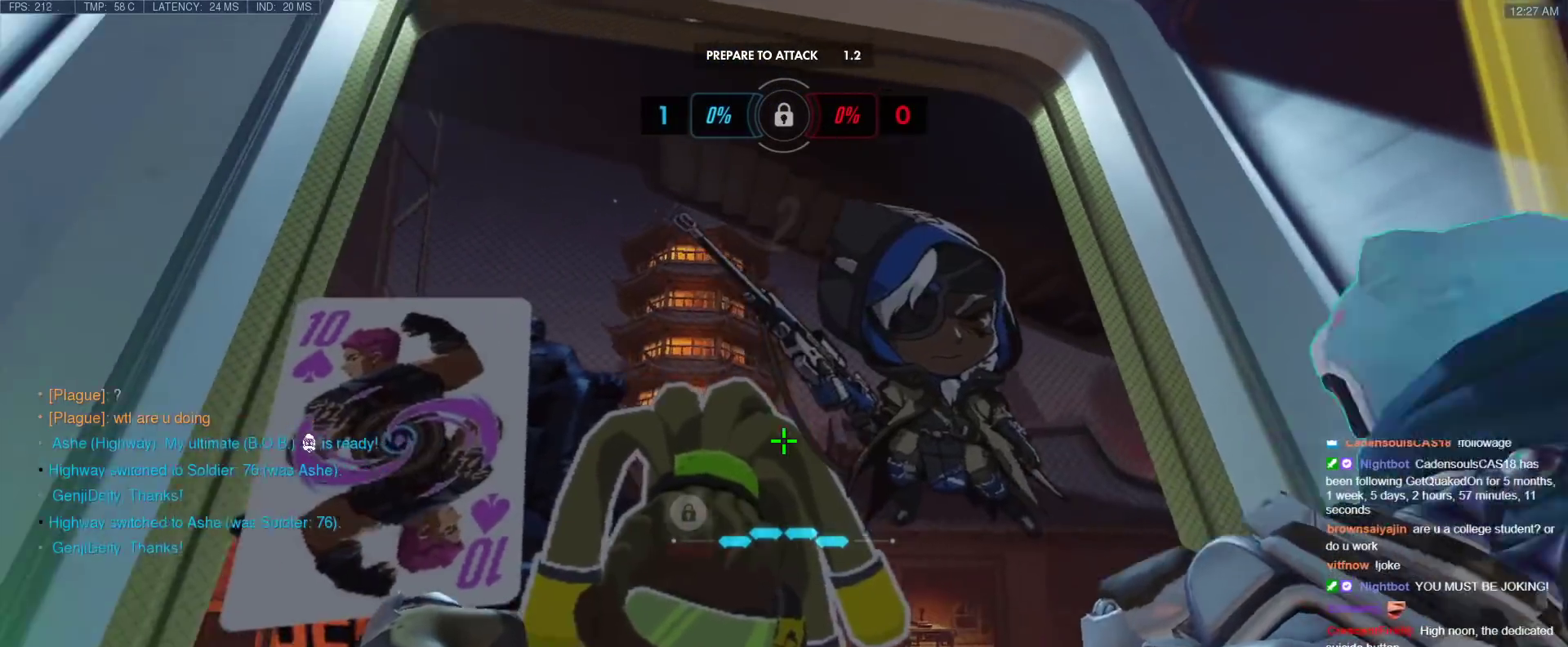
{"keys": [], "events": [[100, "b", "up"]]}
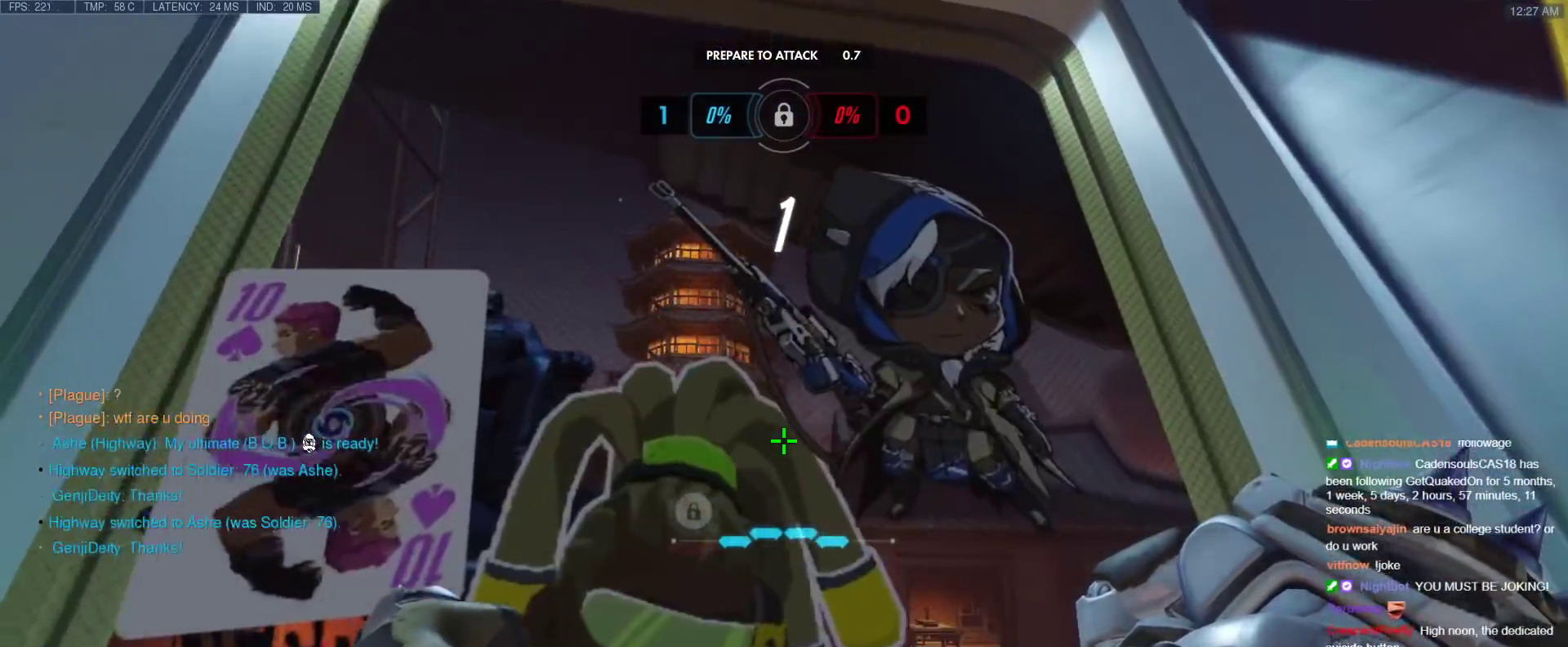
{"keys": ["w"], "events": [[267, "w", "down"], [300, "a", "down"], [450, "a", "up"]]}